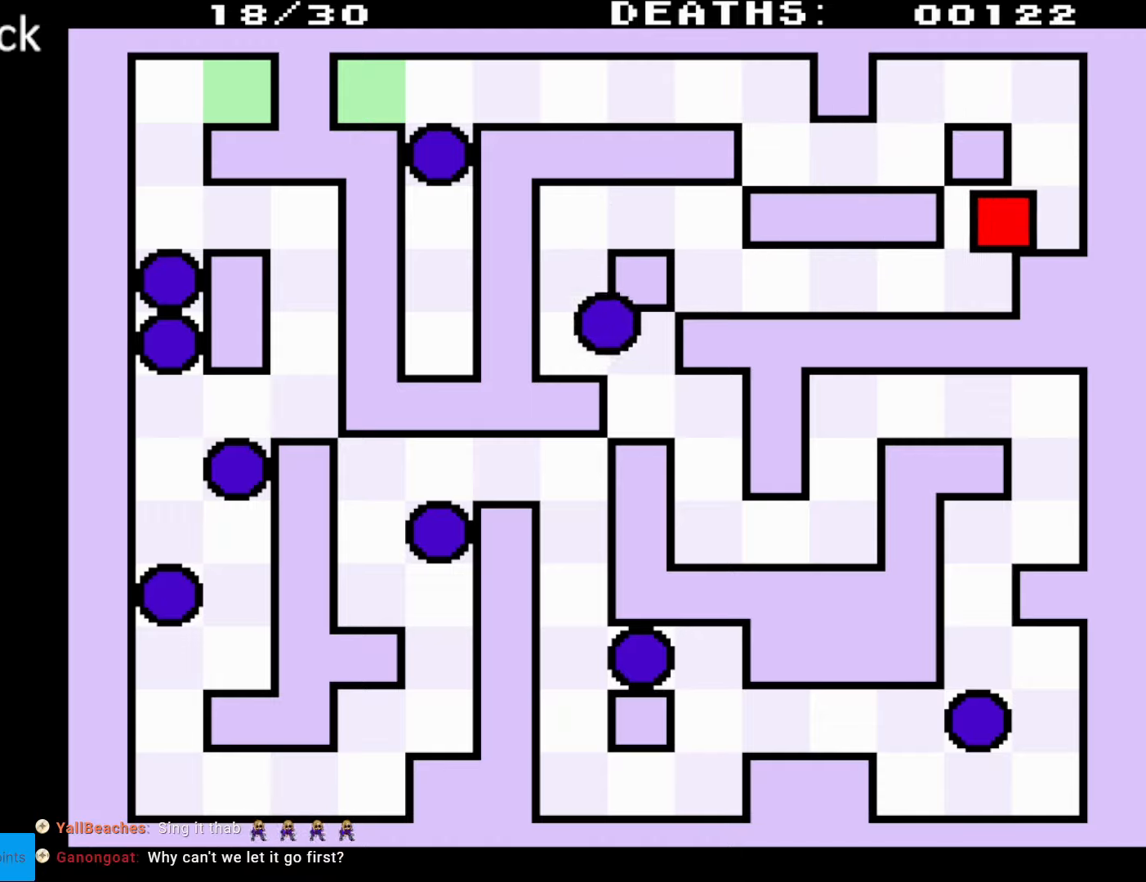
Gameplay with a controller (Nintendo layout); each line is a JSON object with the inputs held at the frame after it. "events" lists button and stick changes between this image and that frame as [ms after this image, input, new state], when the widget could be followed in between. Not read: L3 R3.
{"buttons": ["DPAD_LEFT"], "events": []}
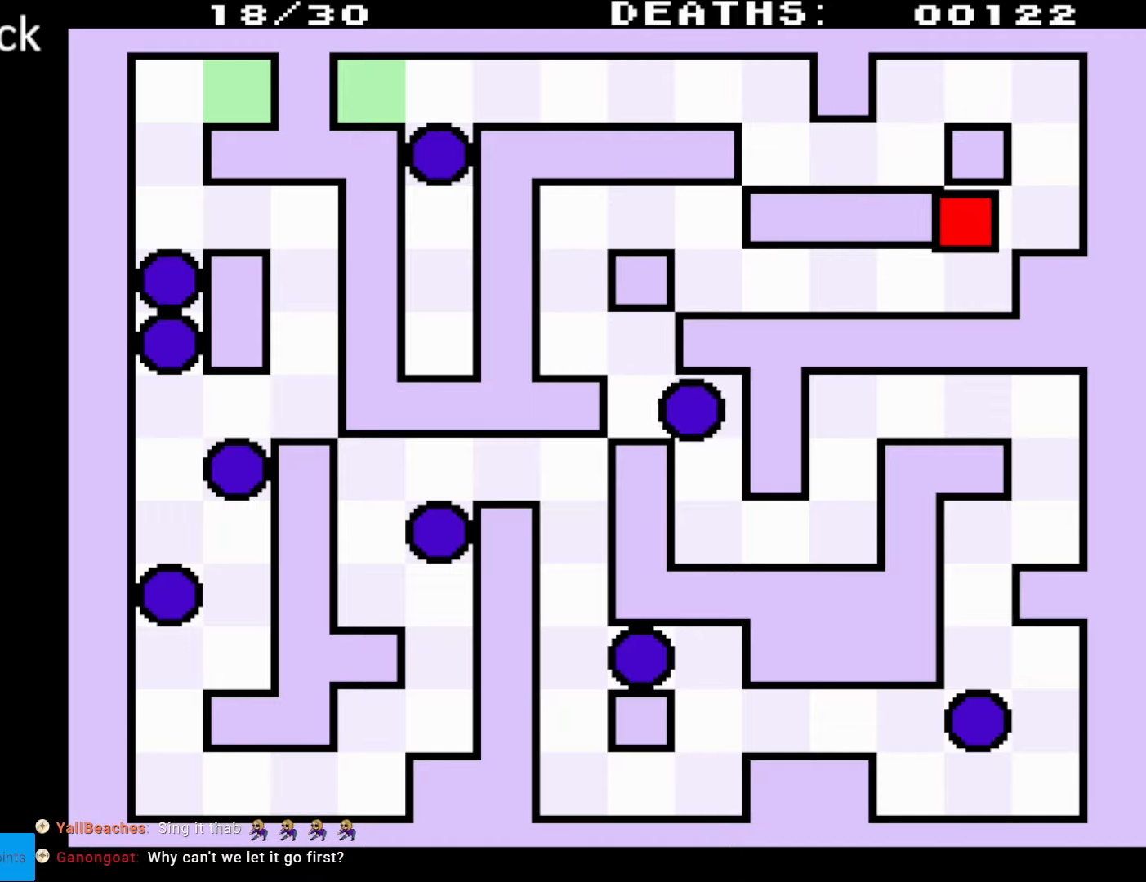
{"buttons": [], "events": [[67, "DPAD_DOWN", "down"], [133, "DPAD_DOWN", "up"], [133, "DPAD_LEFT", "up"]]}
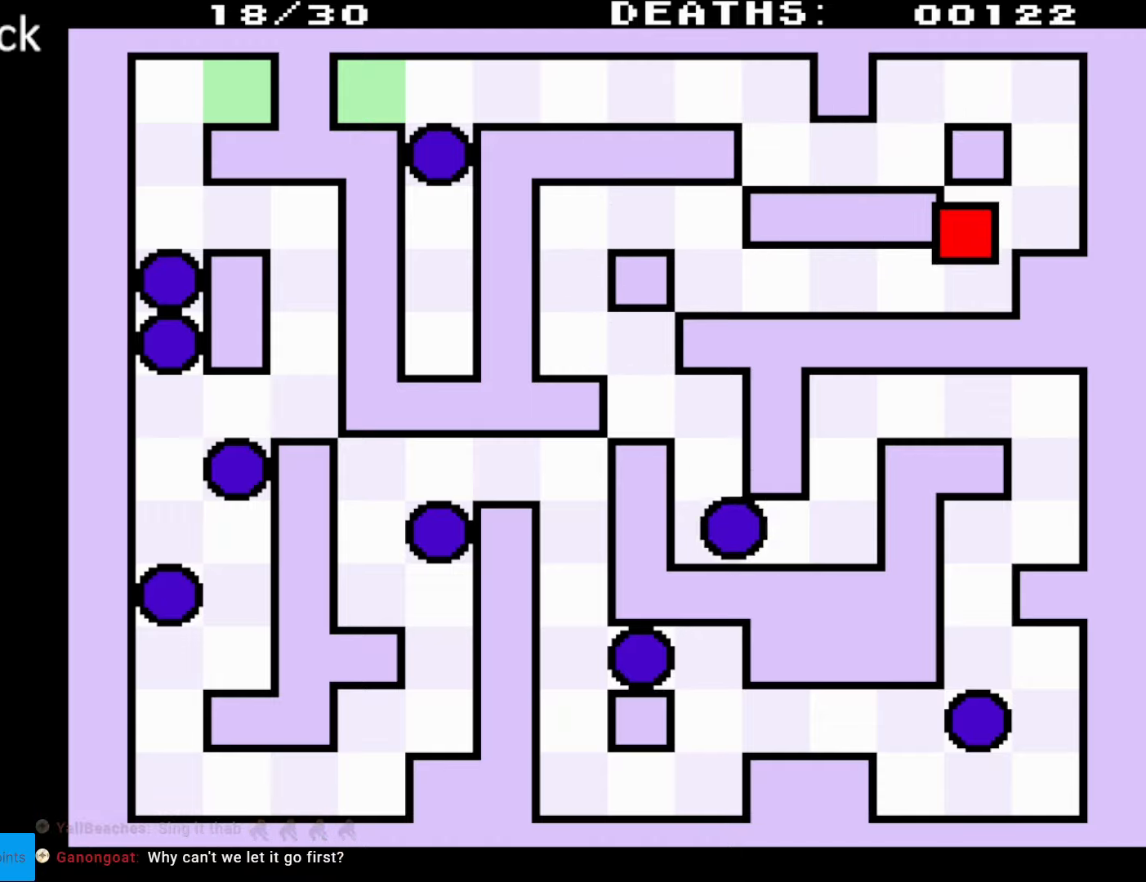
{"buttons": ["DPAD_DOWN", "DPAD_LEFT"], "events": [[200, "DPAD_DOWN", "down"], [200, "DPAD_LEFT", "down"]]}
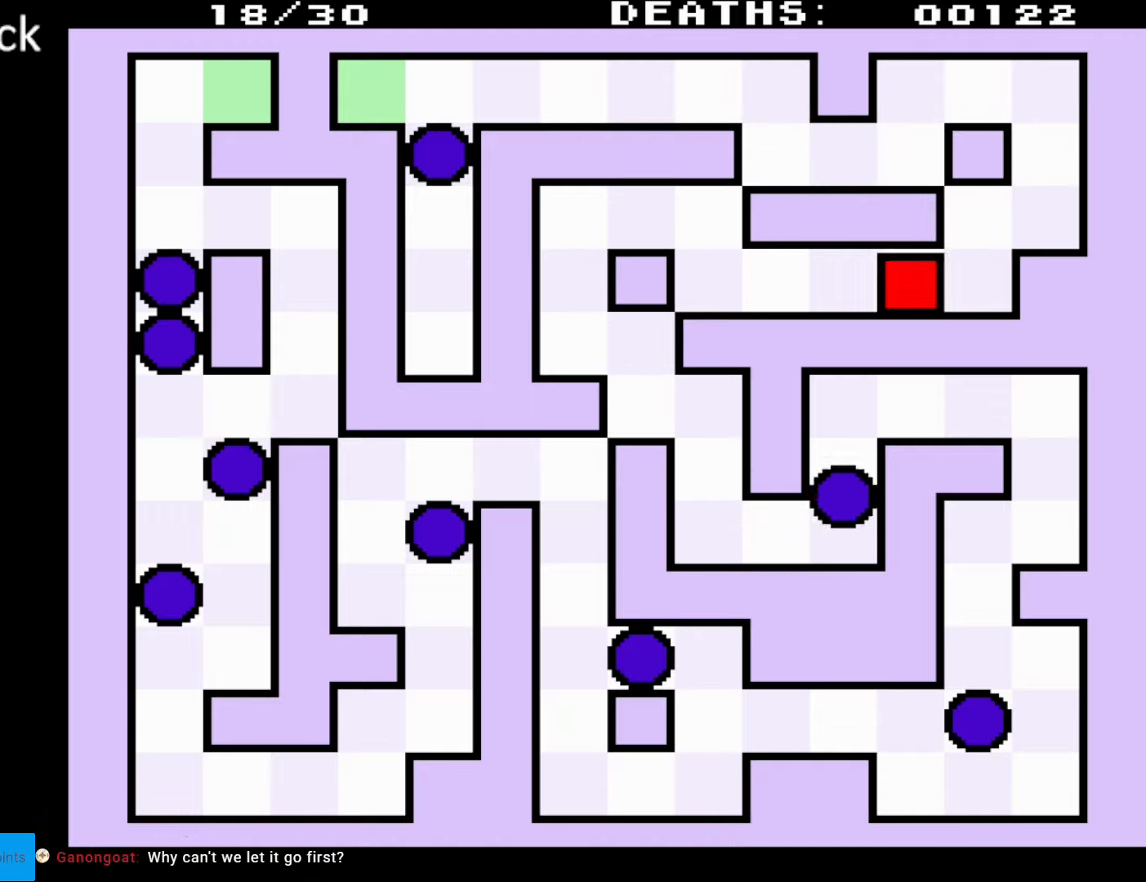
{"buttons": ["DPAD_LEFT"], "events": [[50, "DPAD_DOWN", "up"]]}
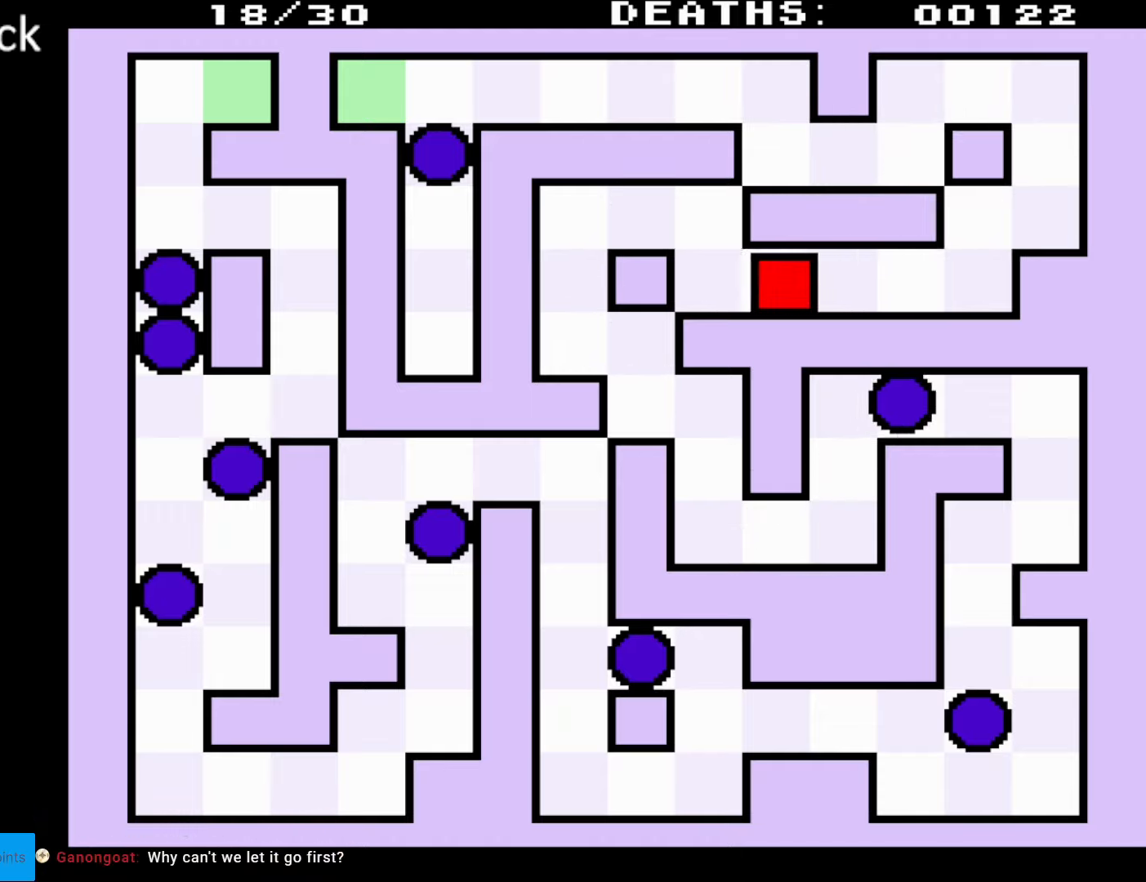
{"buttons": ["DPAD_UP", "DPAD_LEFT"], "events": [[133, "DPAD_UP", "down"]]}
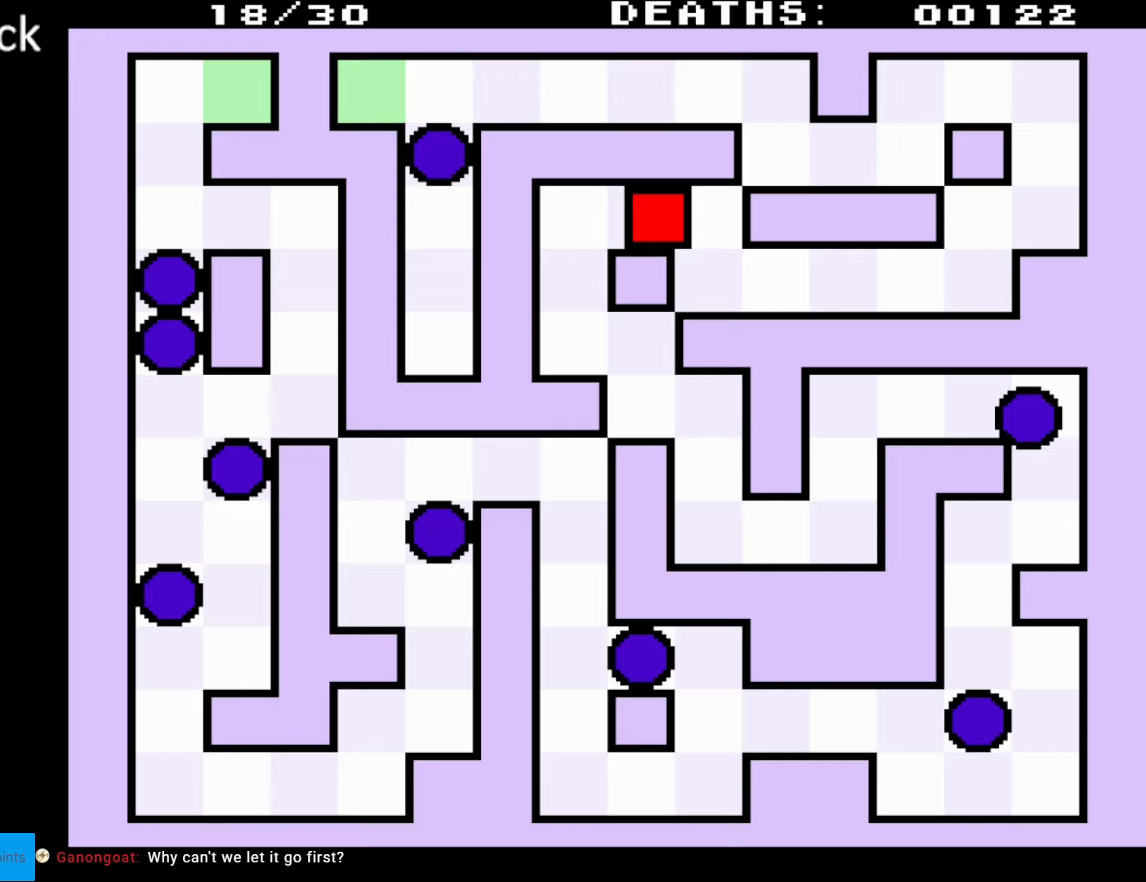
{"buttons": ["DPAD_DOWN", "DPAD_LEFT"], "events": [[50, "DPAD_UP", "up"], [400, "DPAD_DOWN", "down"]]}
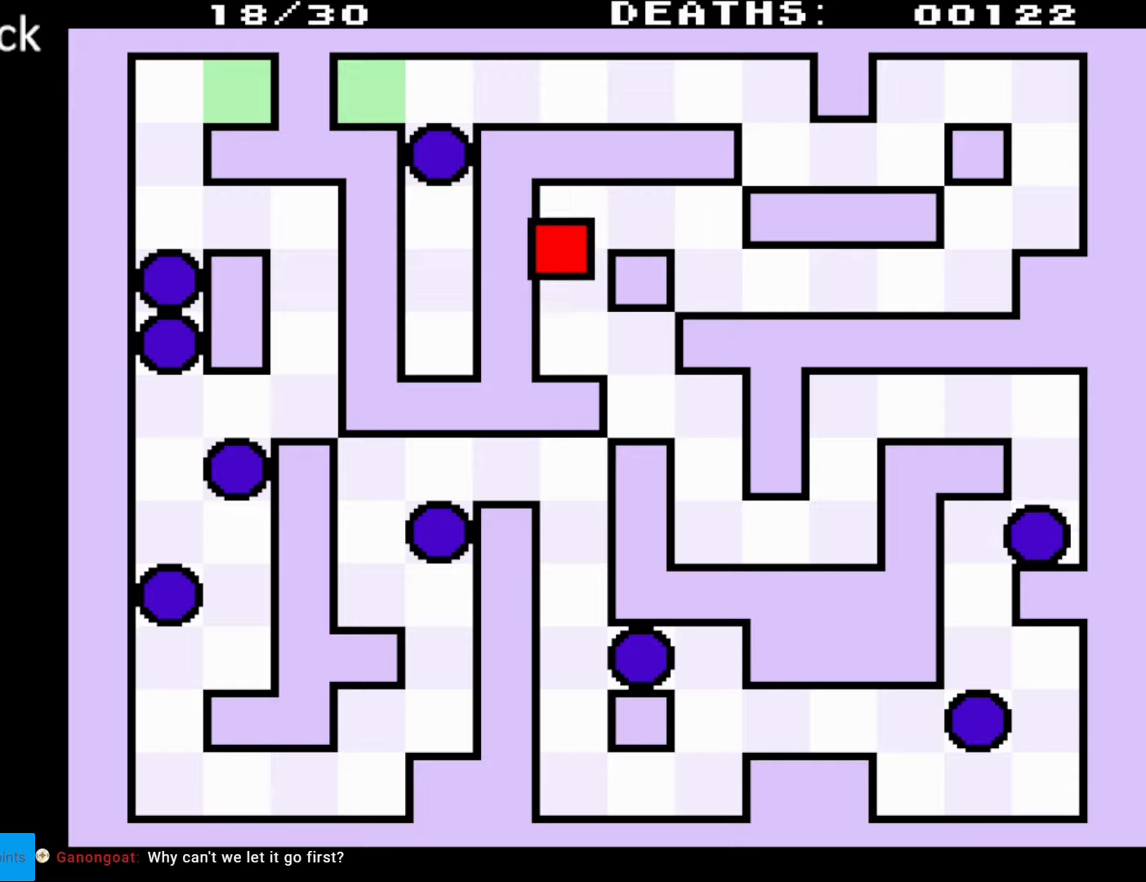
{"buttons": ["DPAD_DOWN"], "events": [[33, "DPAD_LEFT", "up"]]}
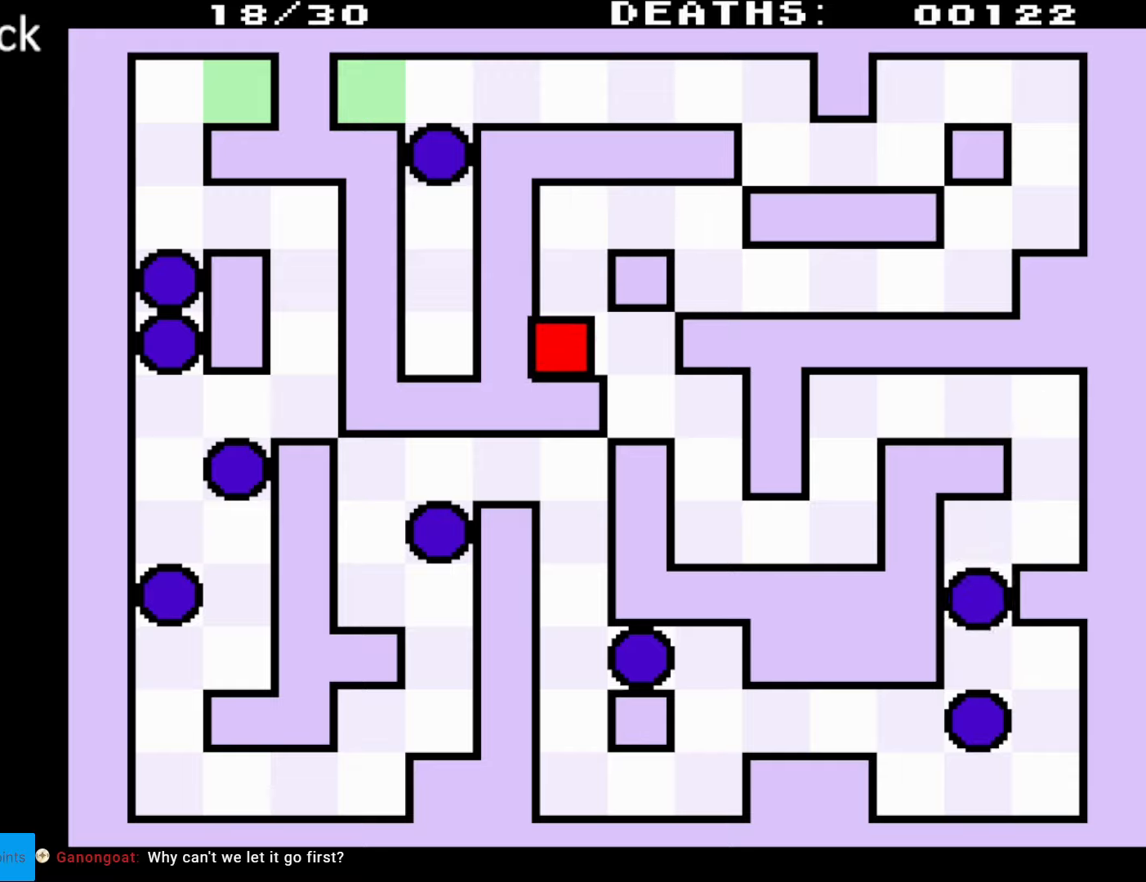
{"buttons": ["DPAD_DOWN"], "events": [[267, "DPAD_RIGHT", "down"], [500, "DPAD_RIGHT", "up"]]}
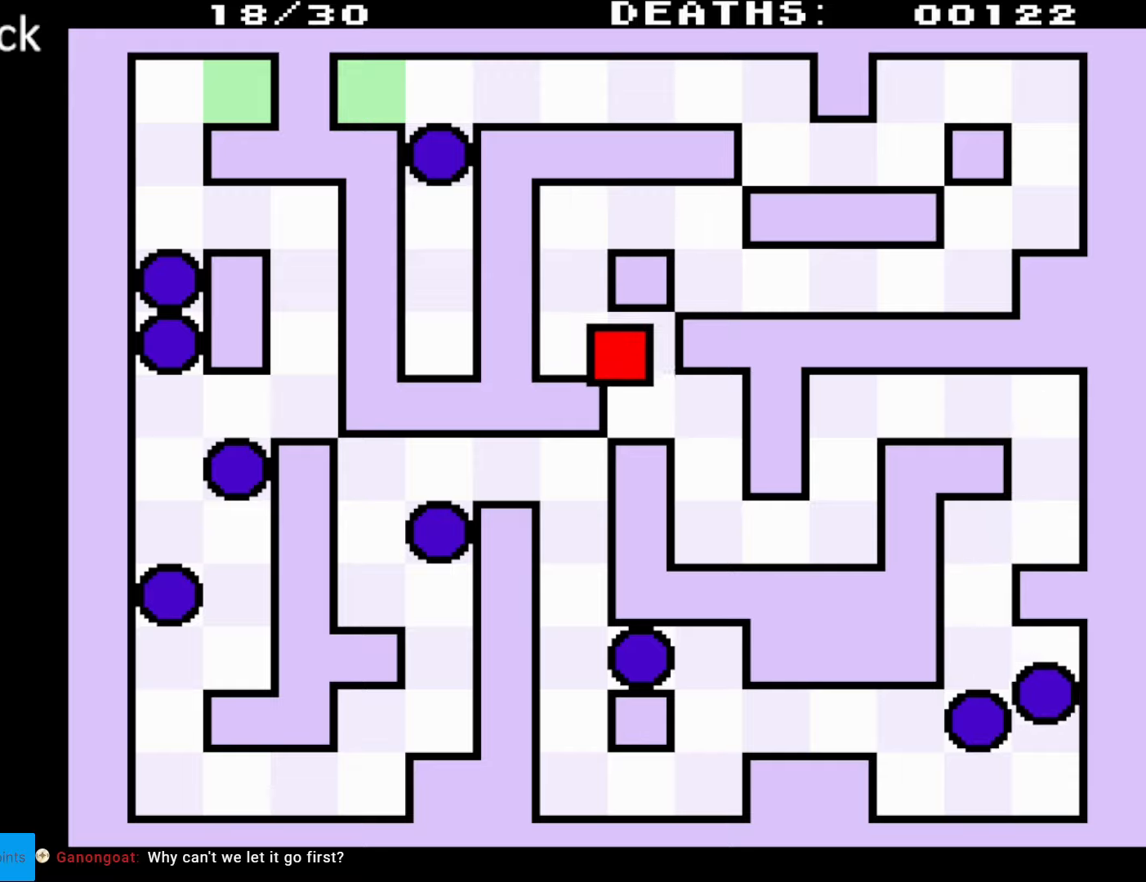
{"buttons": [], "events": [[67, "DPAD_DOWN", "up"]]}
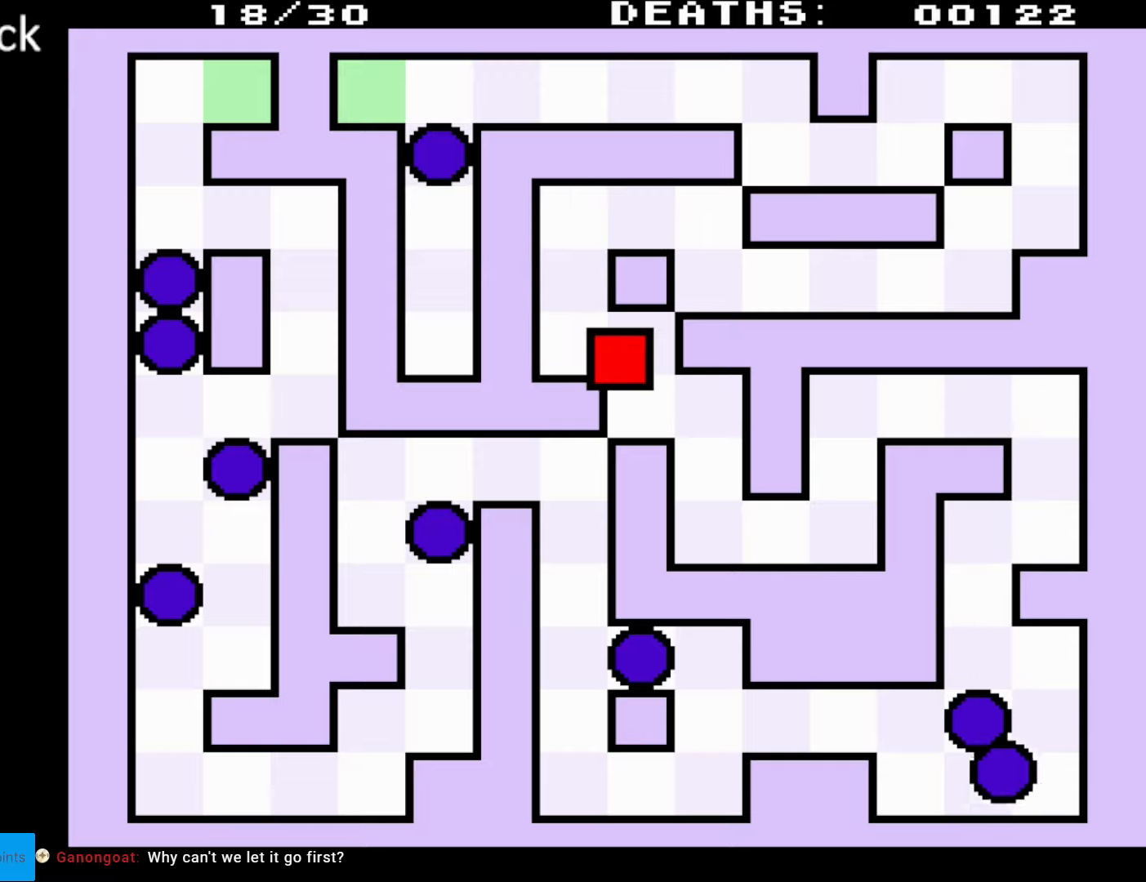
{"buttons": [], "events": [[117, "DPAD_UP", "down"], [133, "DPAD_LEFT", "down"], [200, "DPAD_UP", "up"], [217, "DPAD_LEFT", "up"]]}
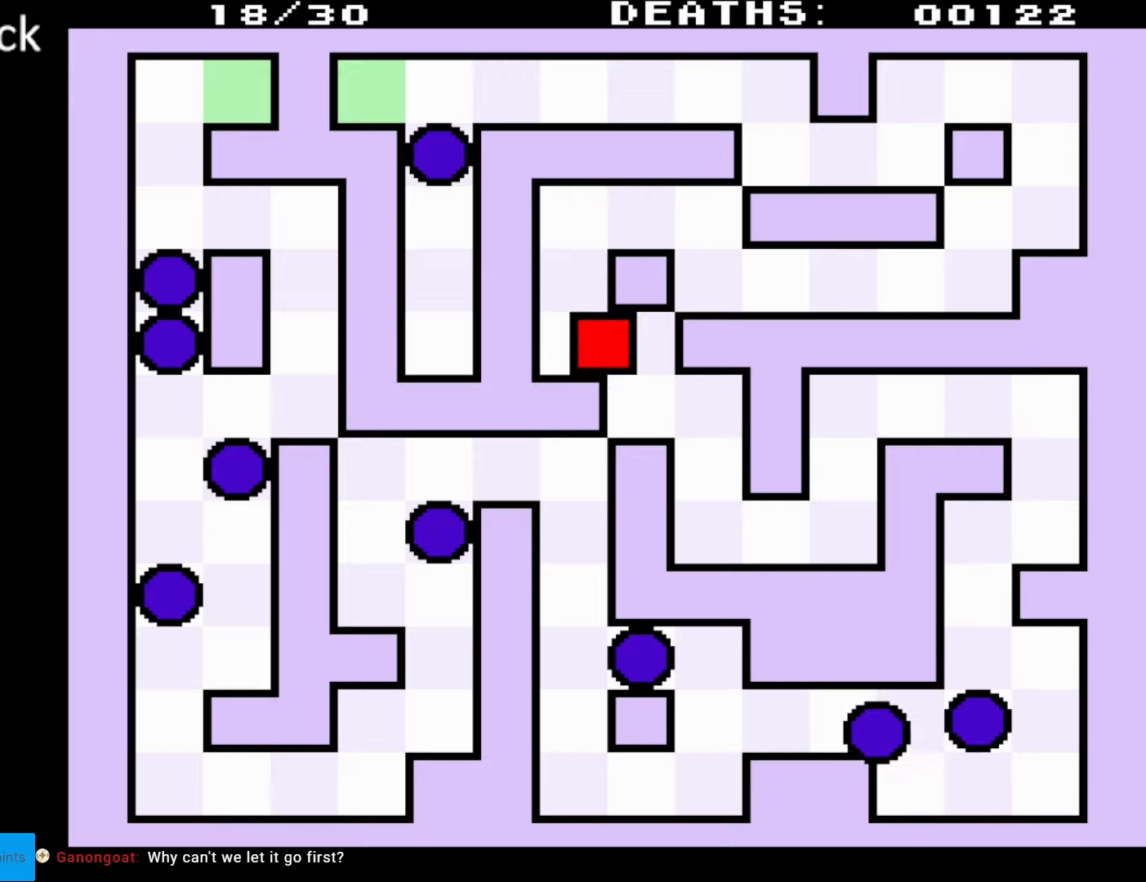
{"buttons": ["DPAD_UP"], "events": [[67, "DPAD_LEFT", "down"], [100, "DPAD_UP", "down"], [167, "DPAD_LEFT", "up"]]}
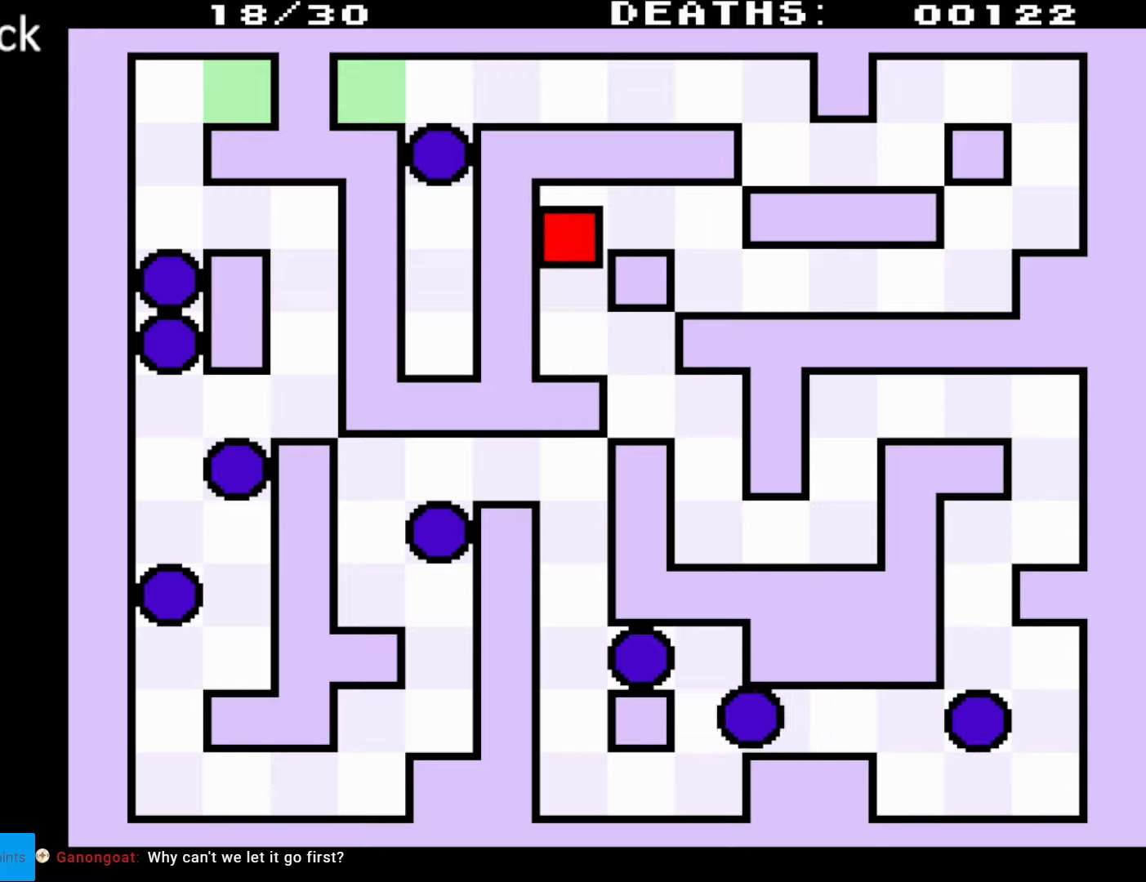
{"buttons": ["R1", "DPAD_RIGHT"], "events": [[17, "DPAD_RIGHT", "down"], [117, "DPAD_UP", "up"], [367, "R1", "down"]]}
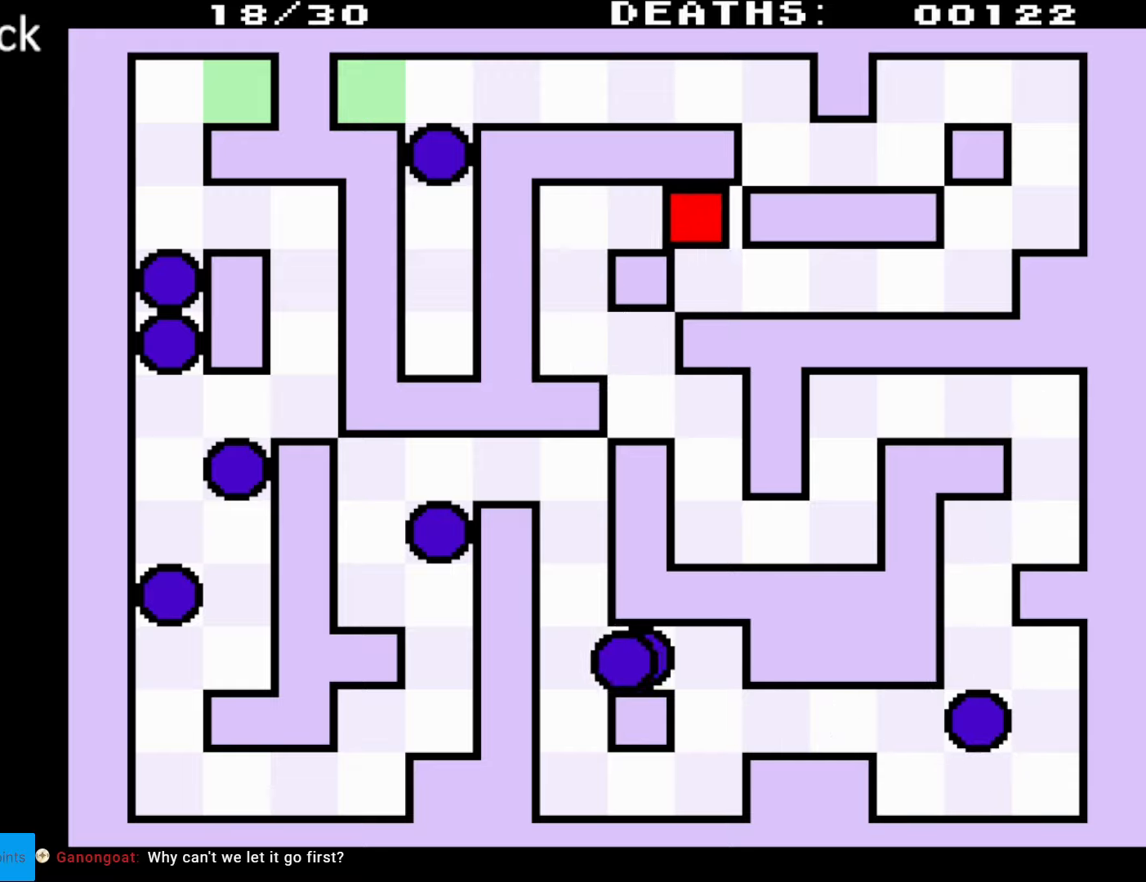
{"buttons": ["DPAD_DOWN", "DPAD_RIGHT"], "events": [[100, "L1", "down"], [100, "R1", "up"], [200, "DPAD_DOWN", "down"], [317, "L1", "up"]]}
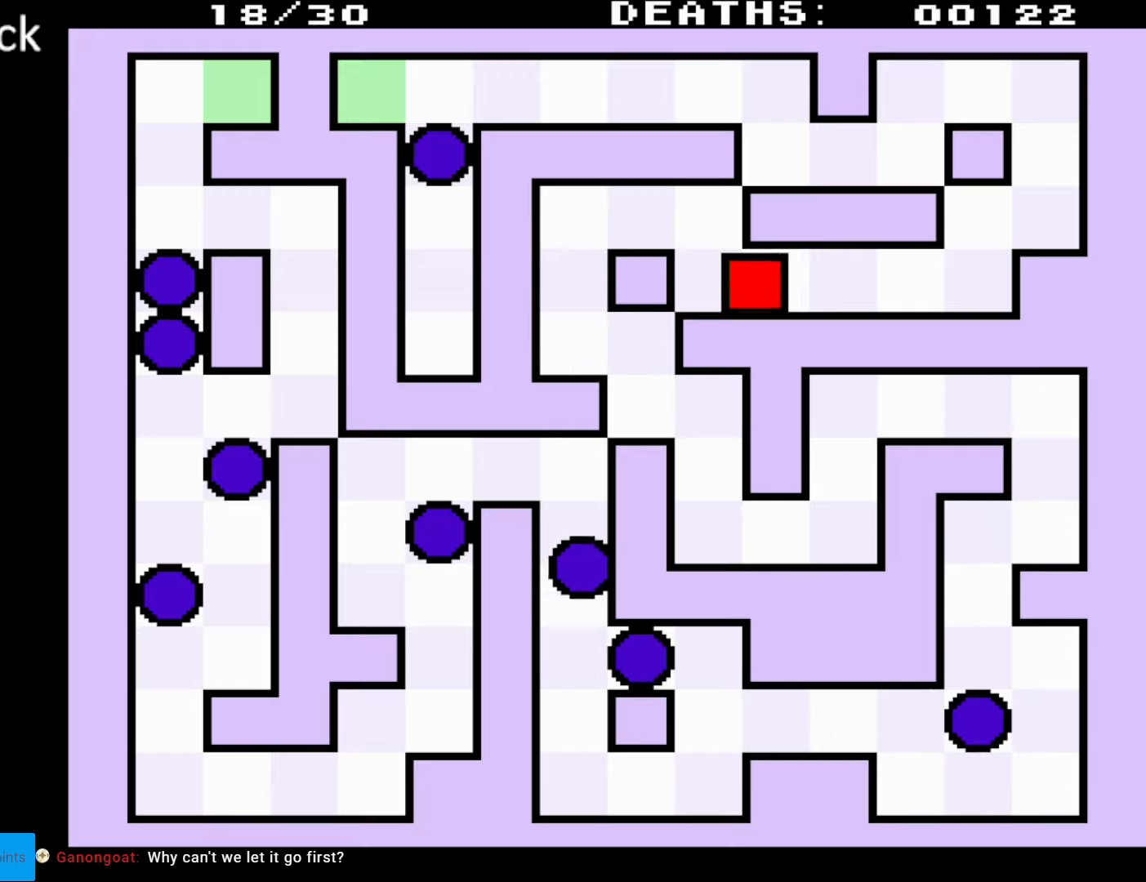
{"buttons": ["DPAD_RIGHT"], "events": [[100, "DPAD_DOWN", "up"]]}
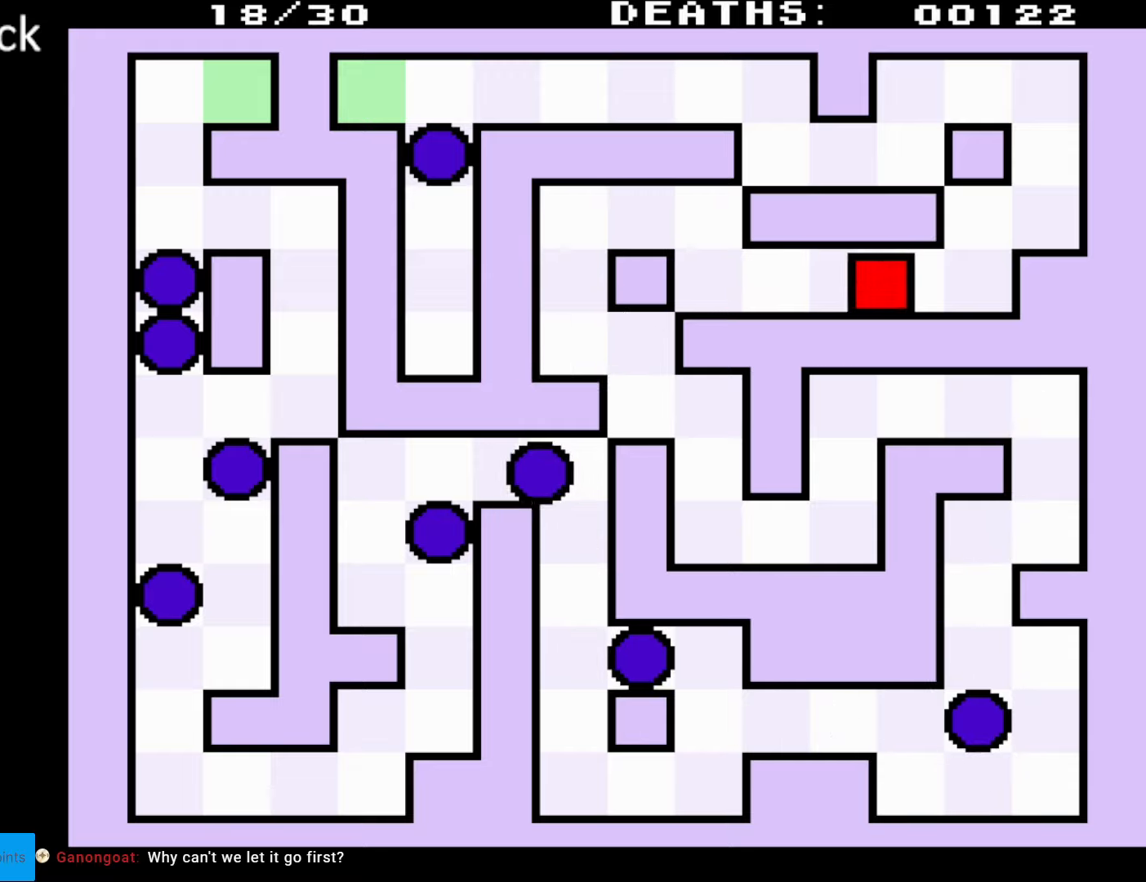
{"buttons": ["DPAD_UP", "DPAD_RIGHT"], "events": [[233, "DPAD_UP", "down"]]}
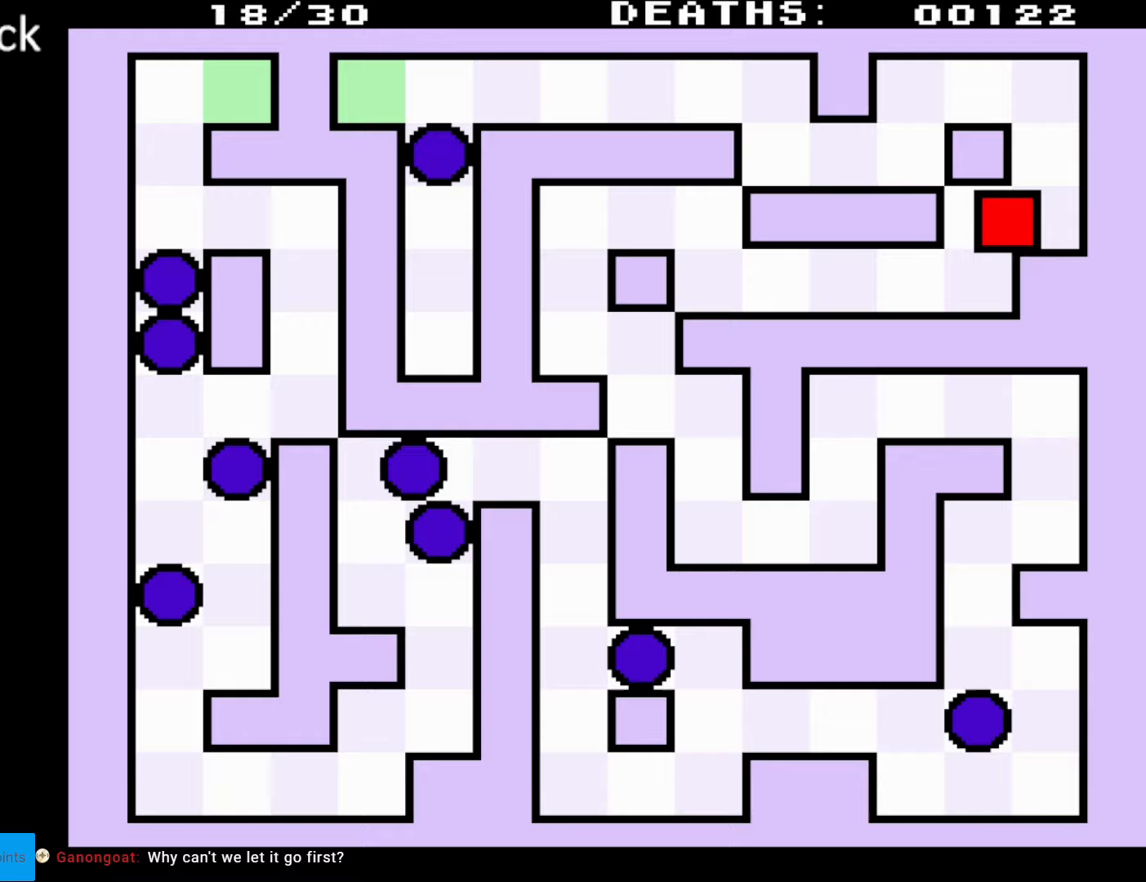
{"buttons": ["DPAD_UP", "DPAD_LEFT"], "events": [[300, "DPAD_RIGHT", "up"], [383, "DPAD_LEFT", "down"]]}
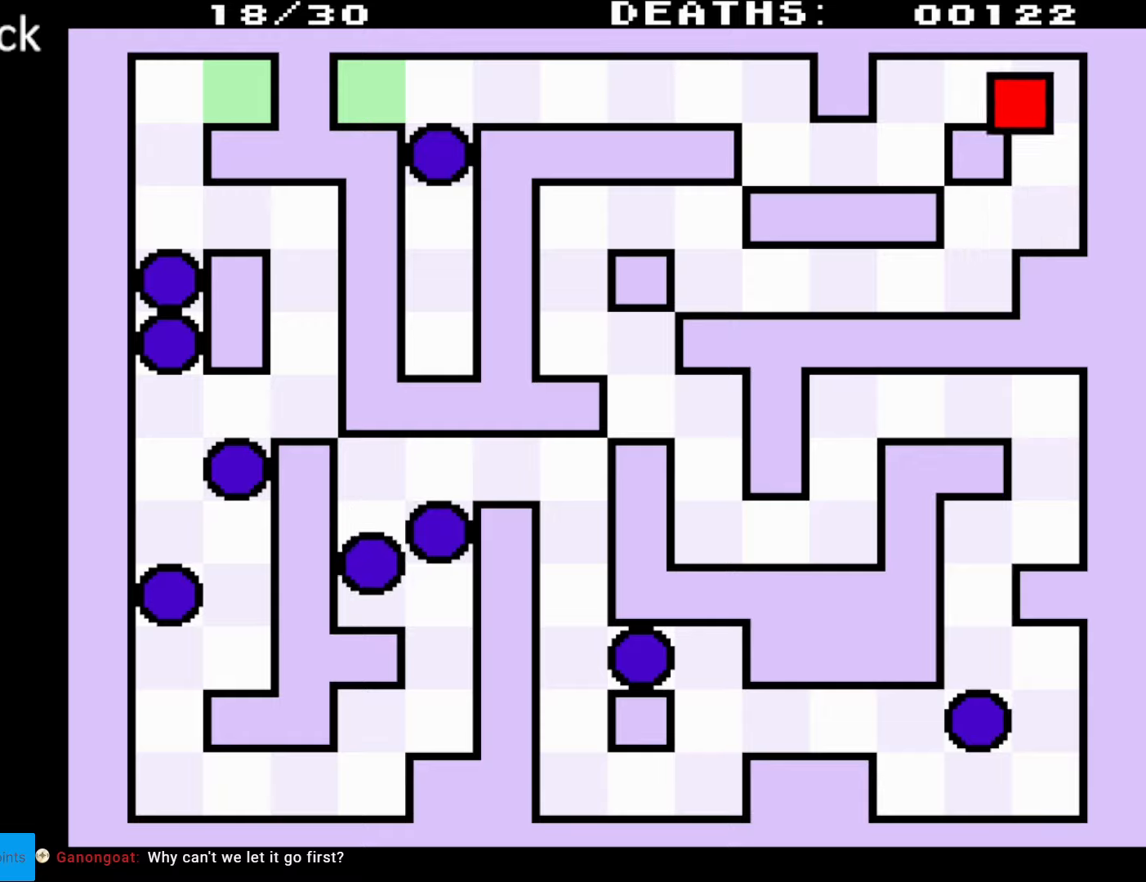
{"buttons": ["DPAD_DOWN", "DPAD_LEFT"], "events": [[217, "DPAD_UP", "up"], [350, "DPAD_DOWN", "down"]]}
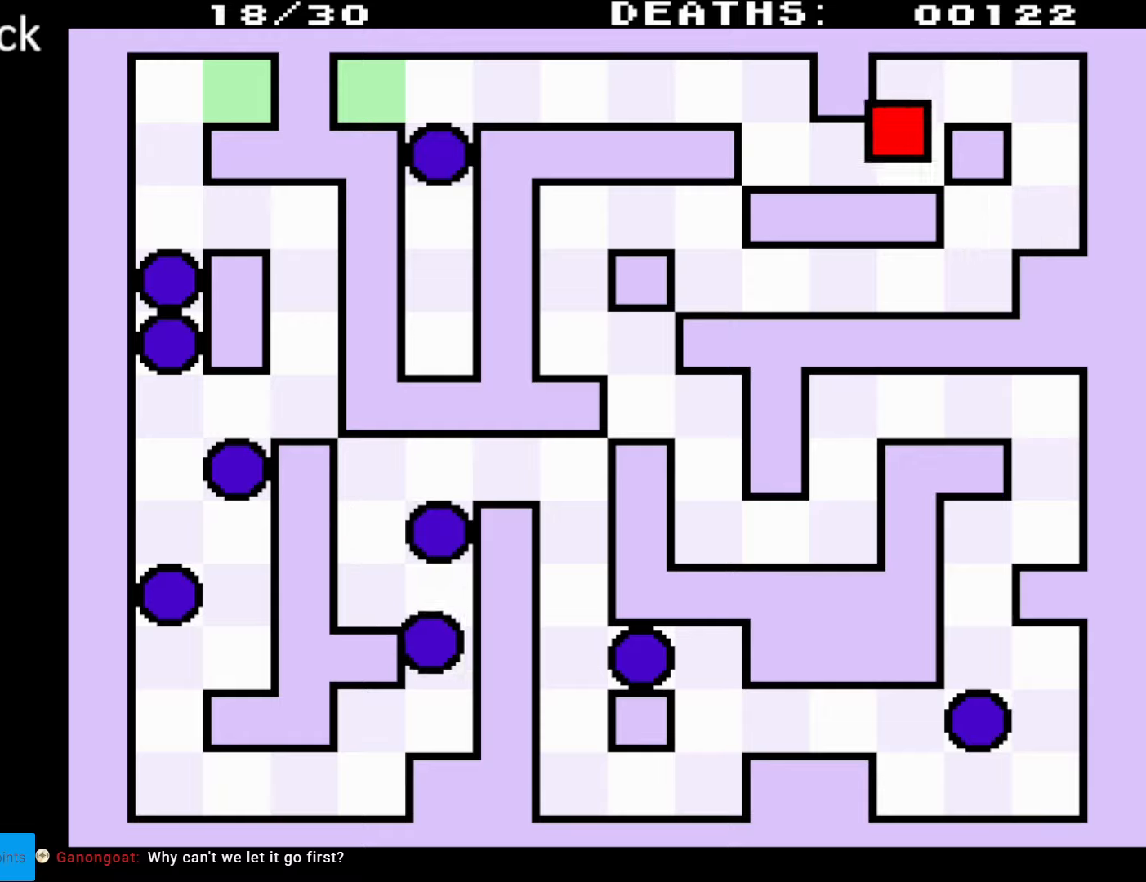
{"buttons": ["DPAD_LEFT"], "events": [[467, "DPAD_DOWN", "up"]]}
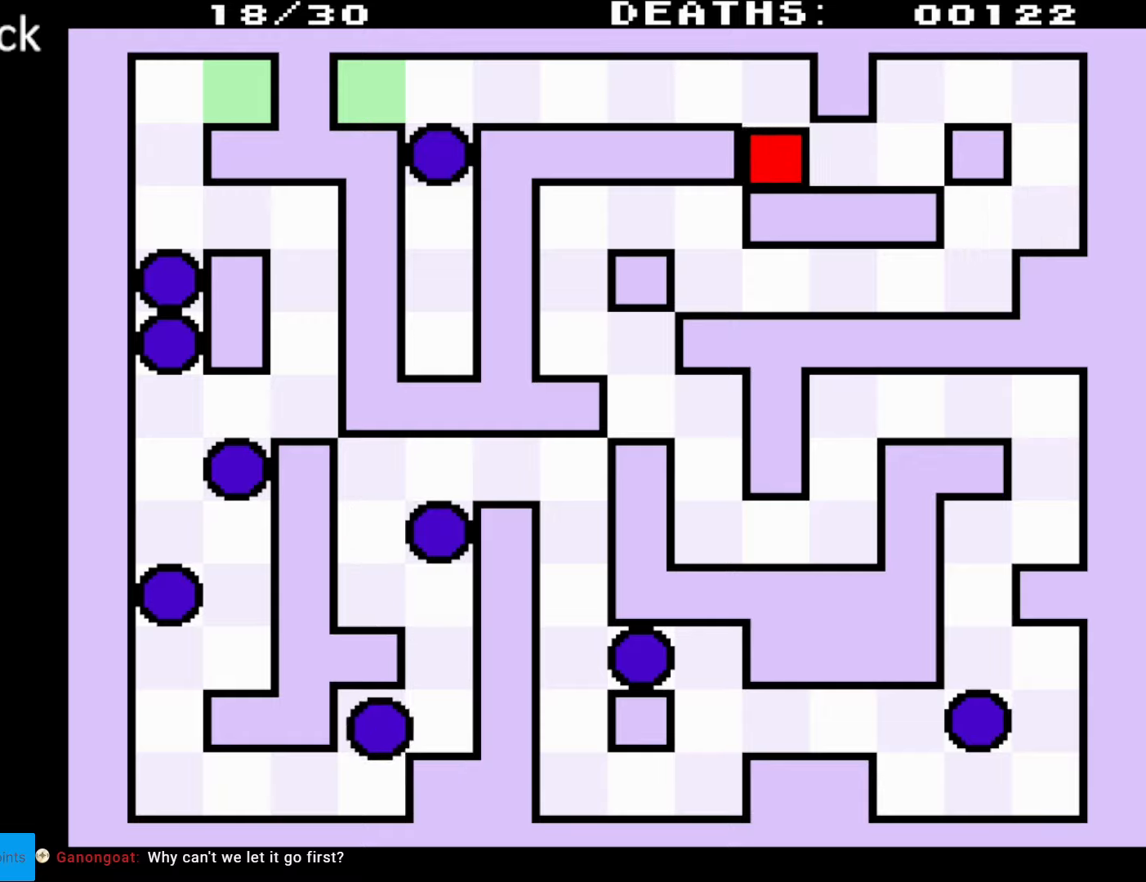
{"buttons": ["DPAD_UP", "DPAD_LEFT"], "events": [[83, "DPAD_UP", "down"]]}
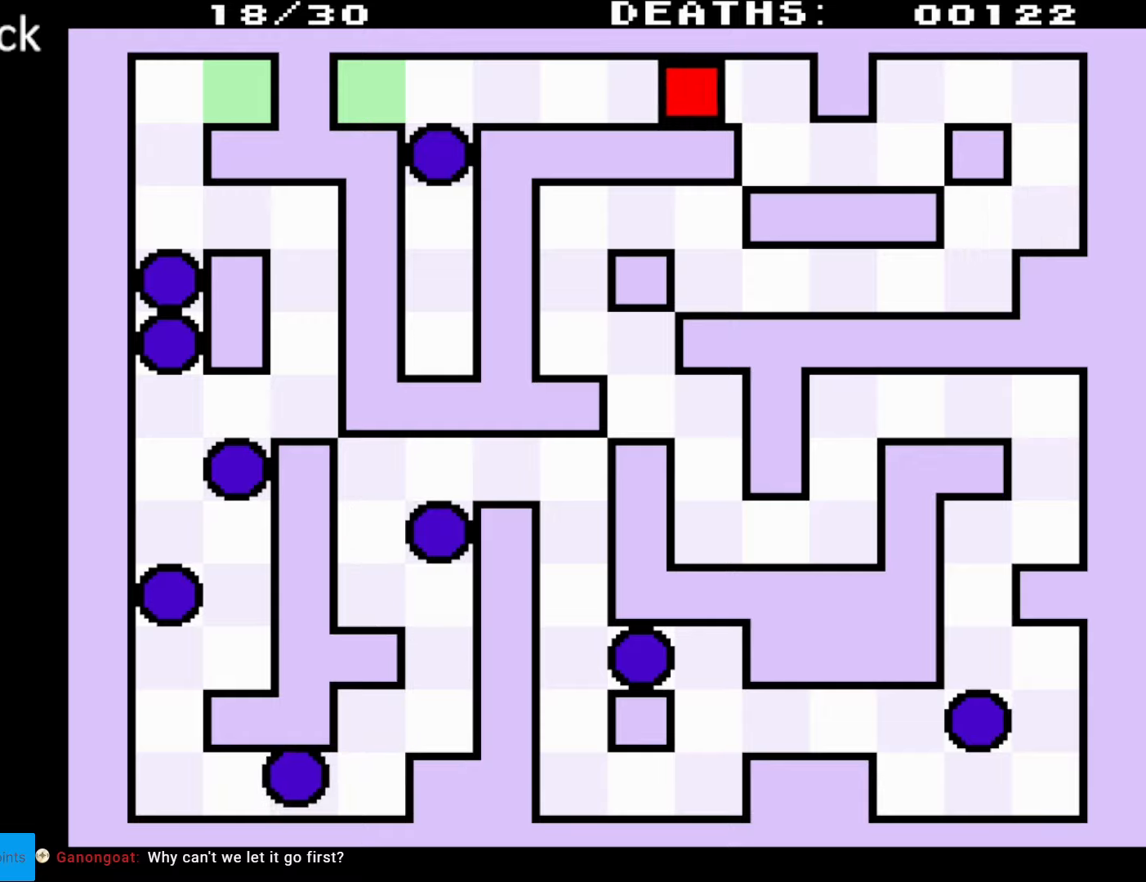
{"buttons": ["DPAD_LEFT"], "events": [[183, "DPAD_UP", "up"]]}
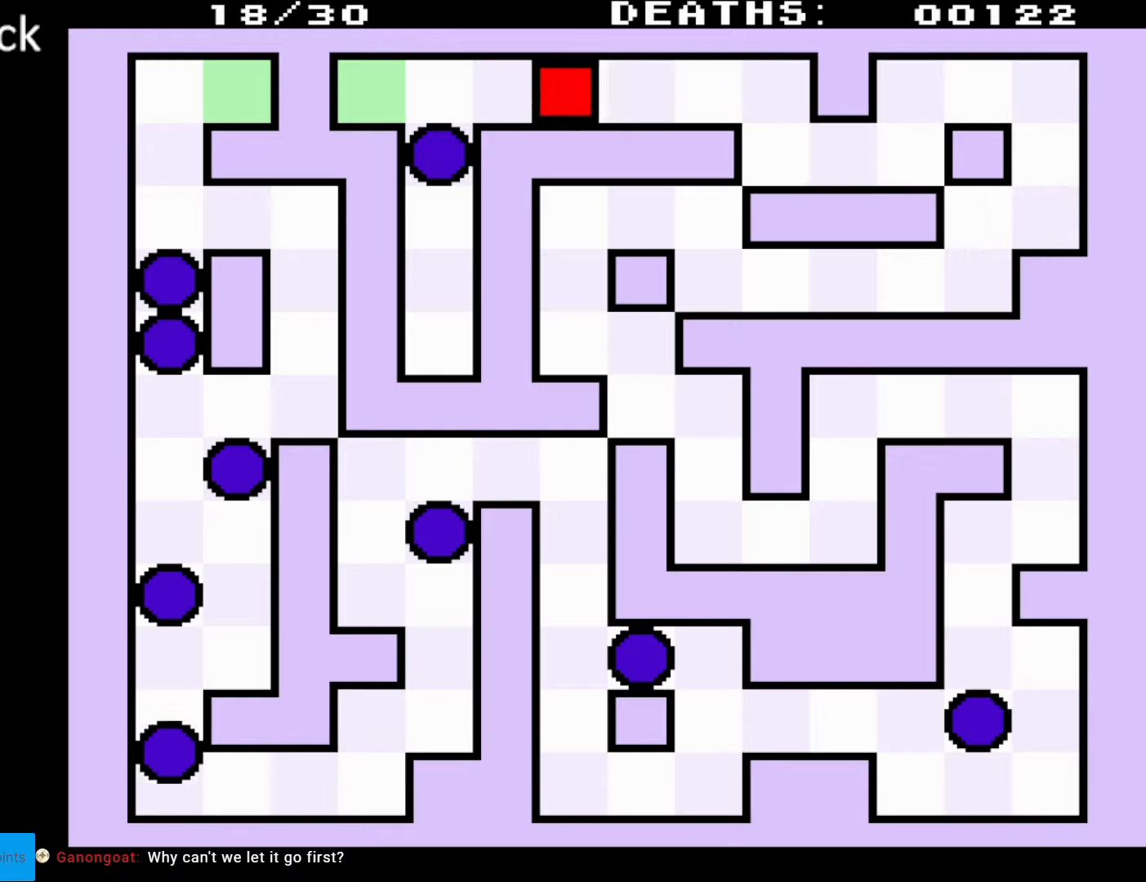
{"buttons": ["DPAD_LEFT"], "events": []}
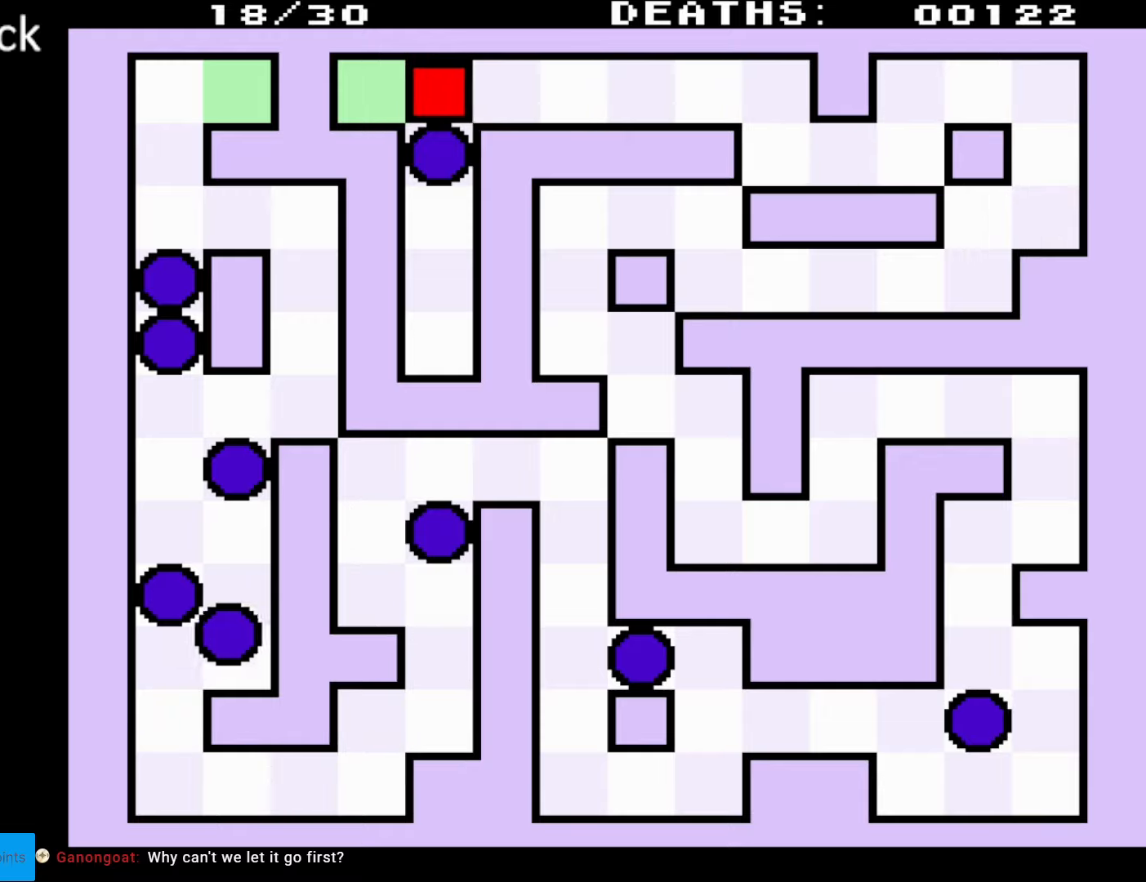
{"buttons": ["DPAD_RIGHT"], "events": [[117, "DPAD_LEFT", "up"], [417, "DPAD_RIGHT", "down"]]}
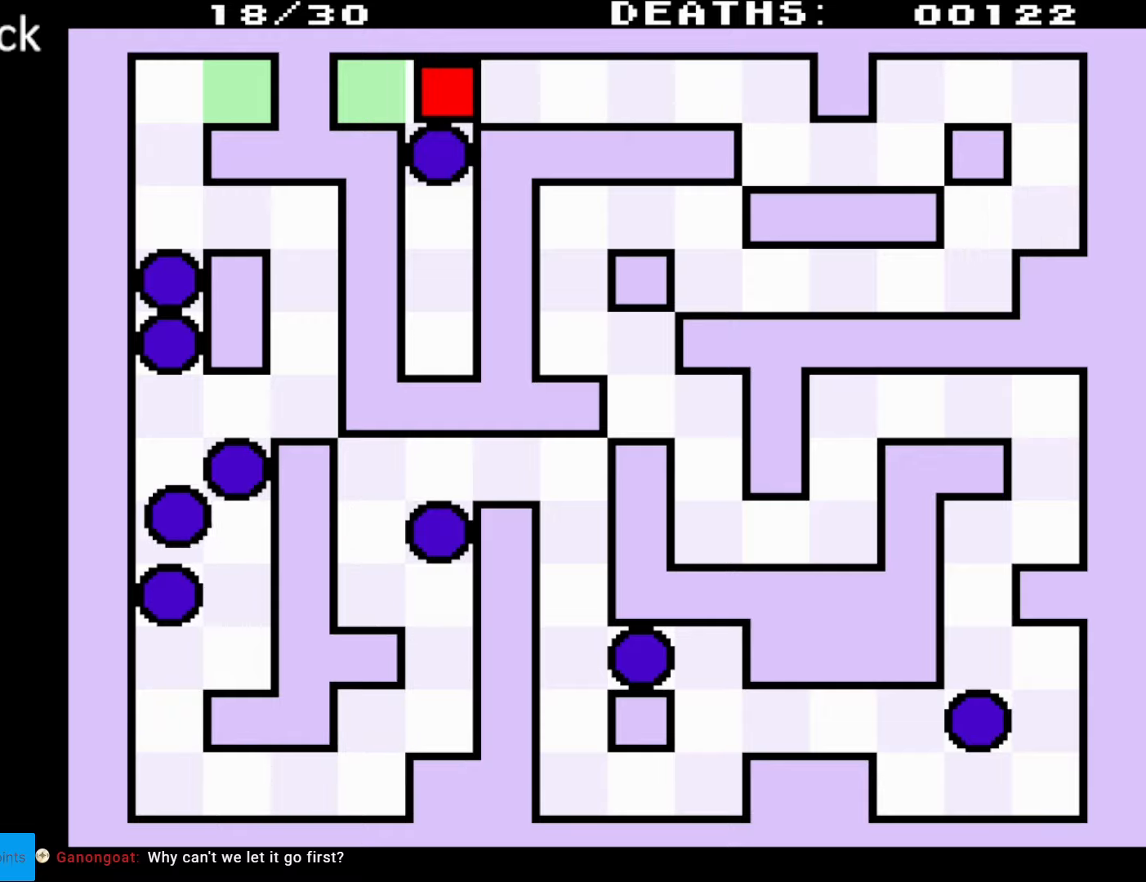
{"buttons": [], "events": [[33, "DPAD_RIGHT", "up"]]}
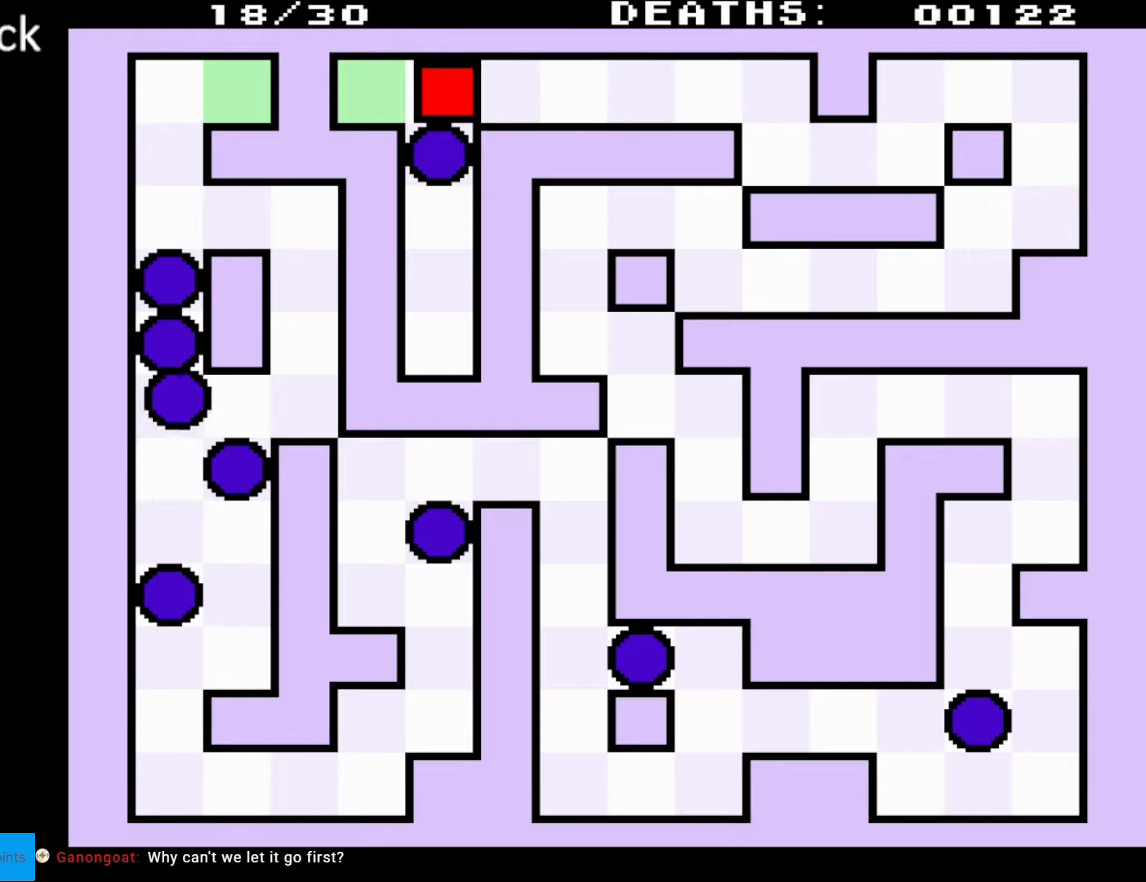
{"buttons": [], "events": []}
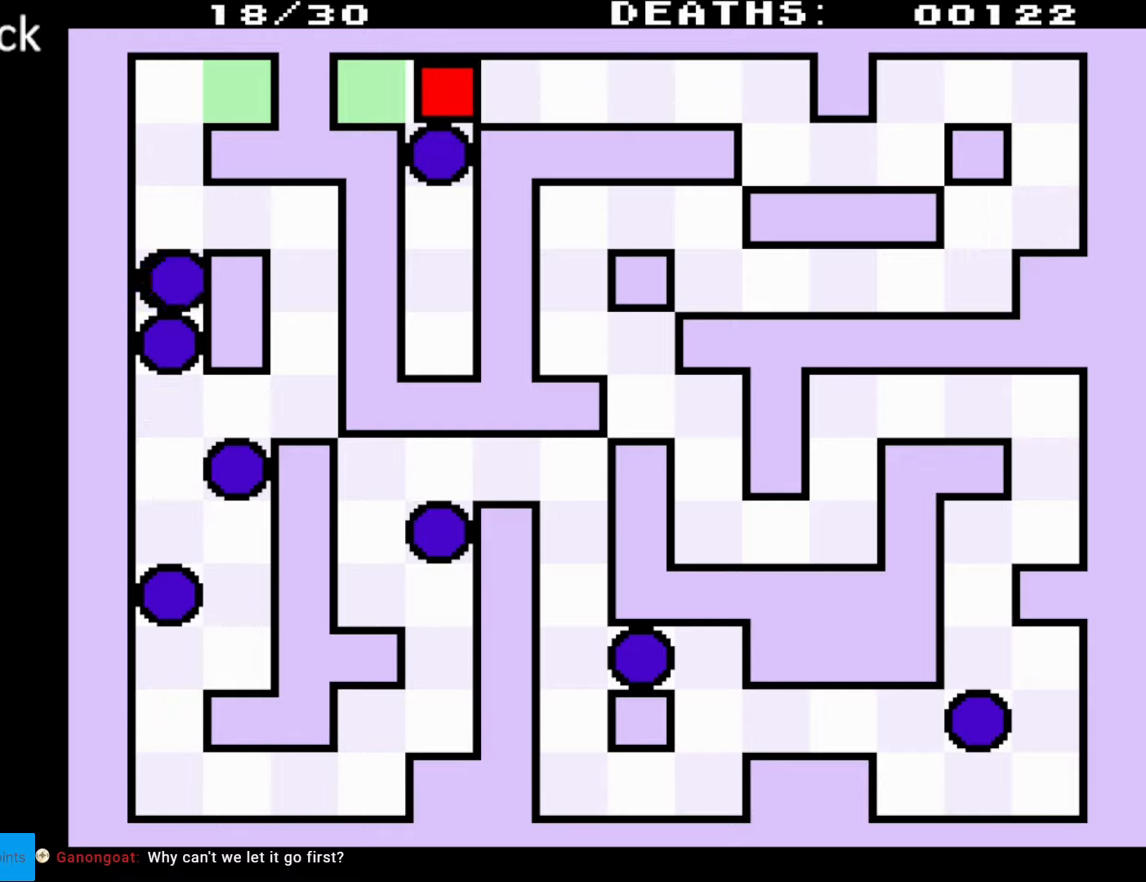
{"buttons": [], "events": []}
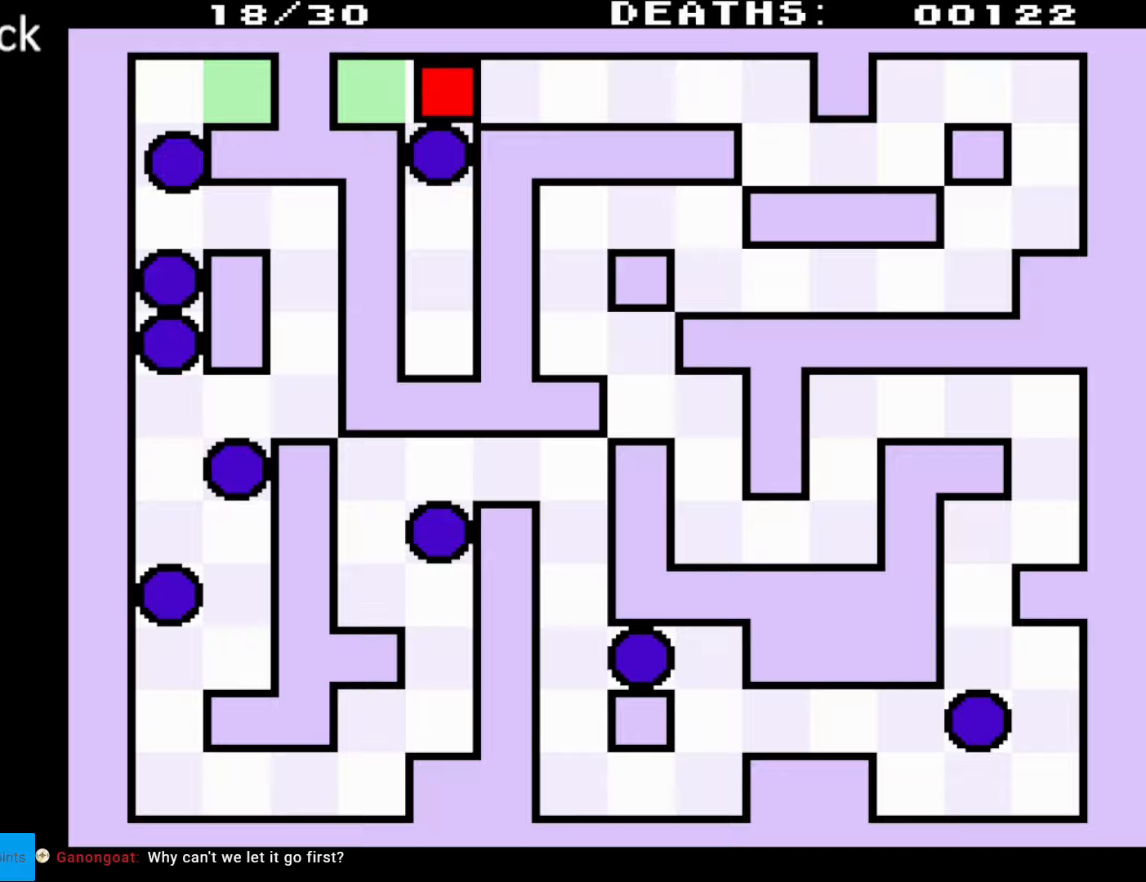
{"buttons": [], "events": []}
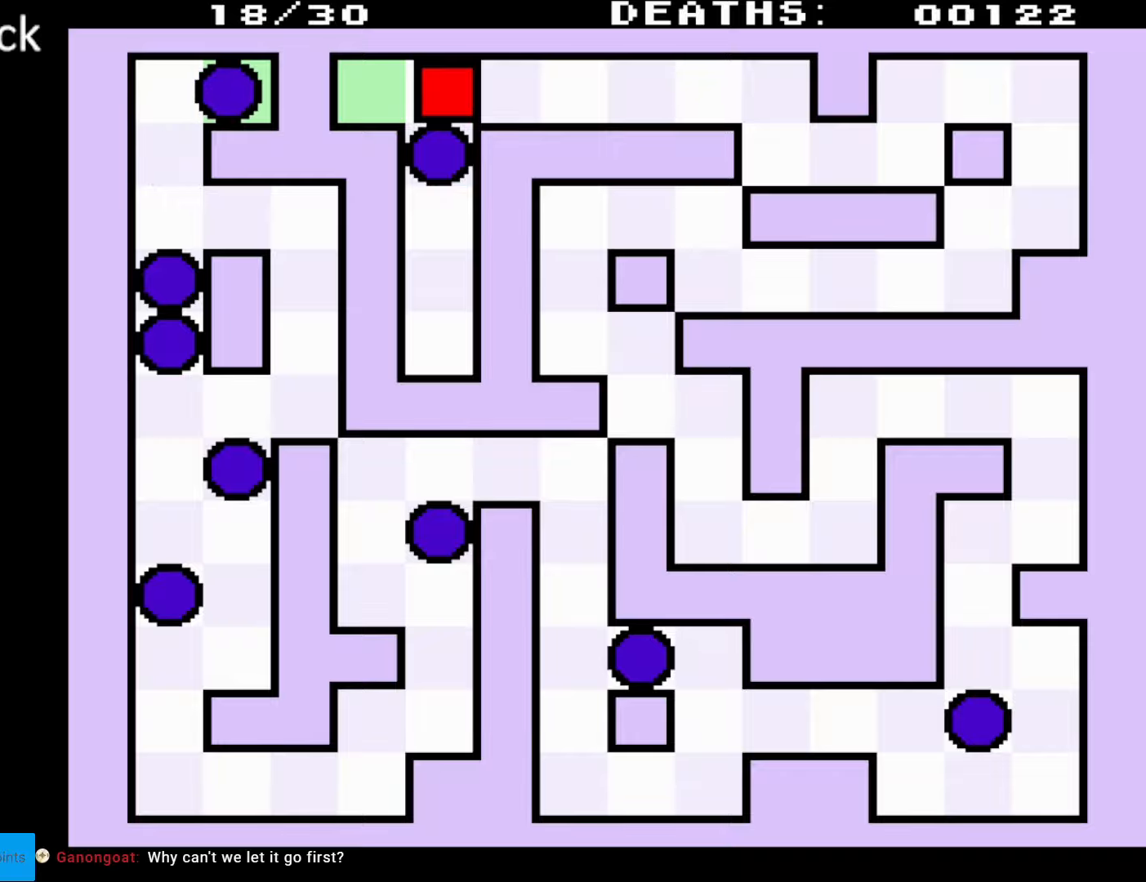
{"buttons": [], "events": []}